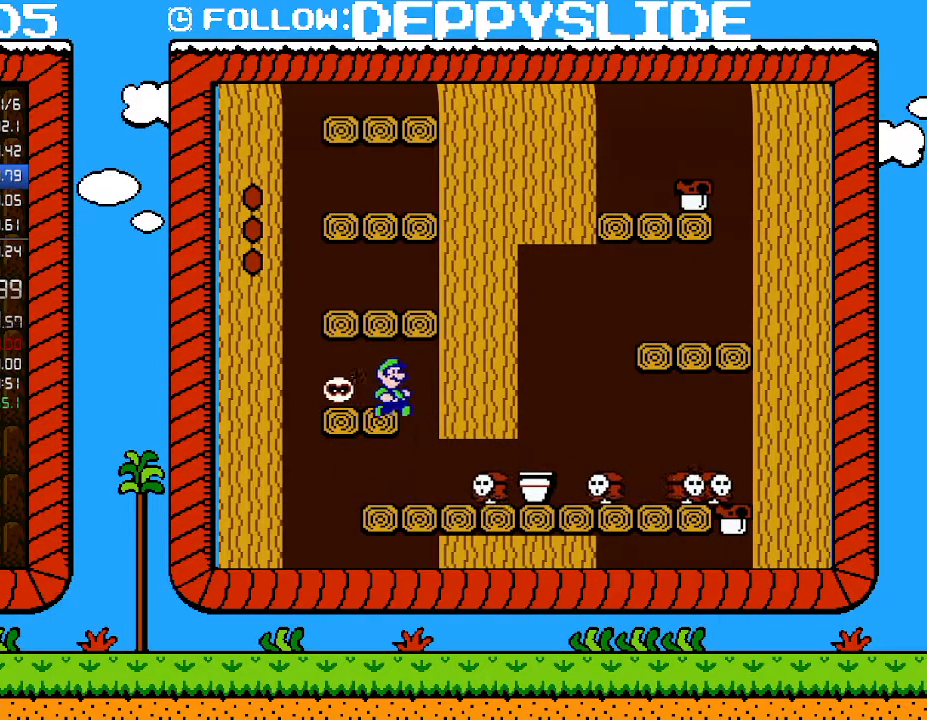
Gameplay with a controller (Nintendo layout); each line is a JSON object with the inputs held at the frame after it. "events" lists button and stick changes between this image and that frame as [ms after this image, input, new state], when the widget could be followed in between. Not read: L3 R3.
{"buttons": ["B"], "events": [[183, "A", "up"]]}
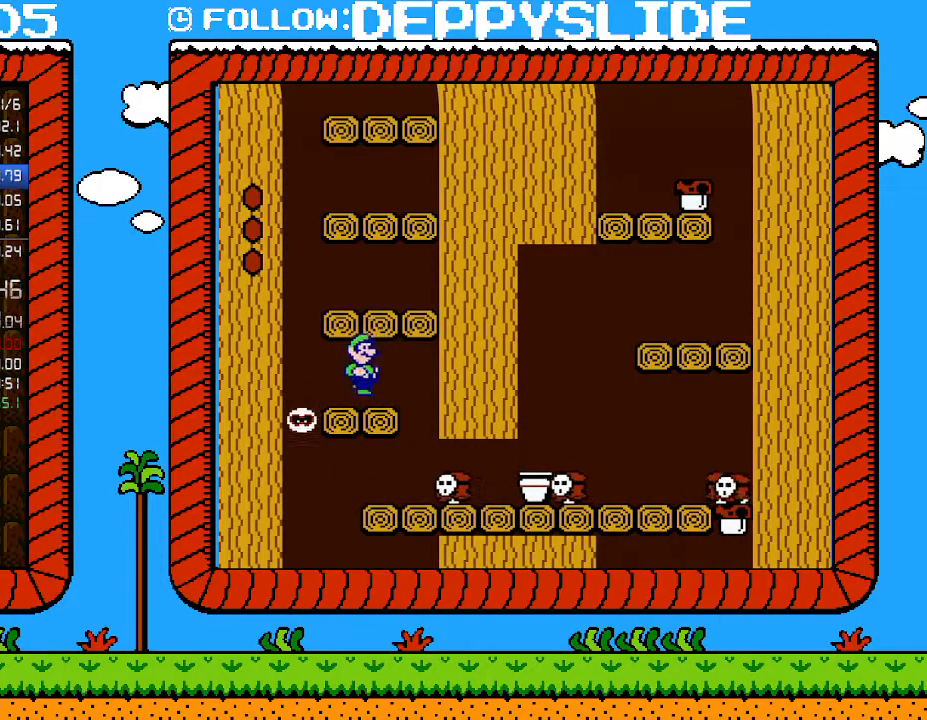
{"buttons": ["A", "B"], "events": [[283, "A", "down"]]}
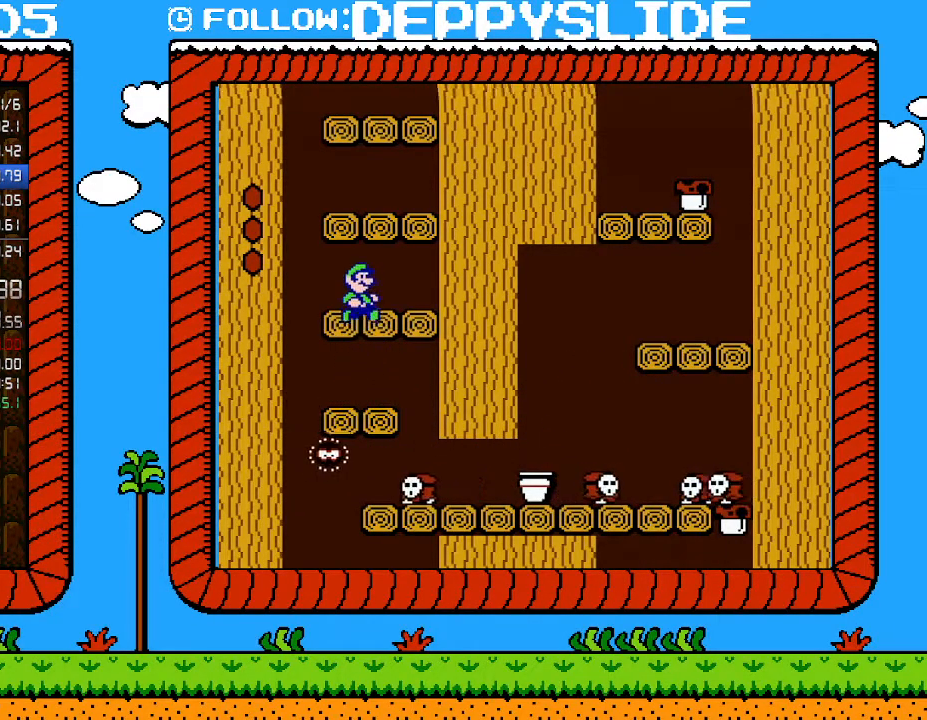
{"buttons": ["B", "DPAD_RIGHT"], "events": [[150, "A", "up"], [367, "DPAD_RIGHT", "down"]]}
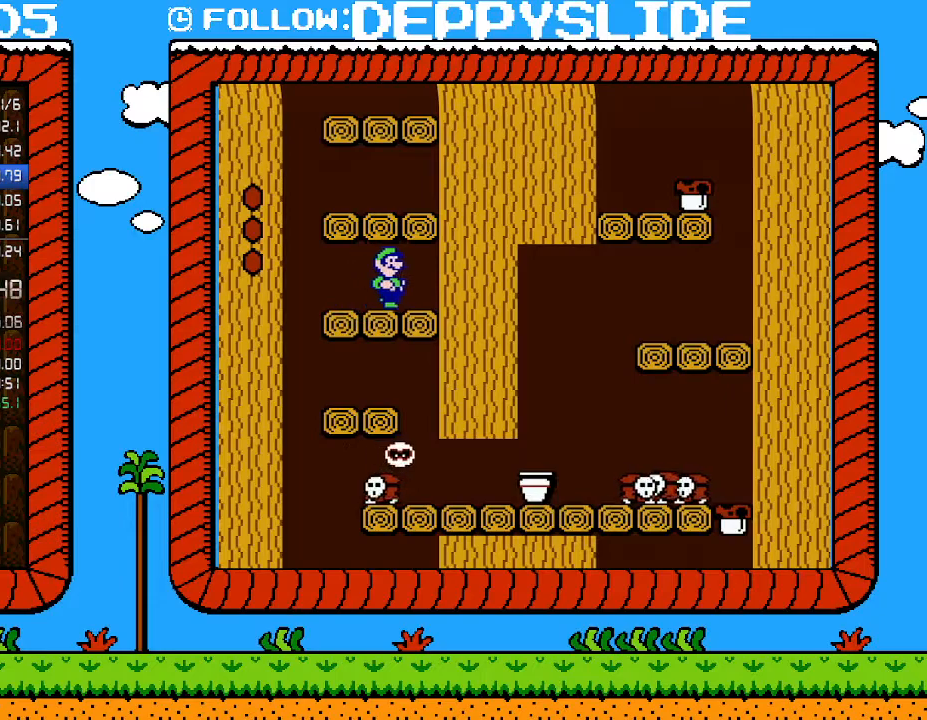
{"buttons": ["B"], "events": [[83, "A", "down"], [250, "DPAD_RIGHT", "up"], [433, "A", "up"]]}
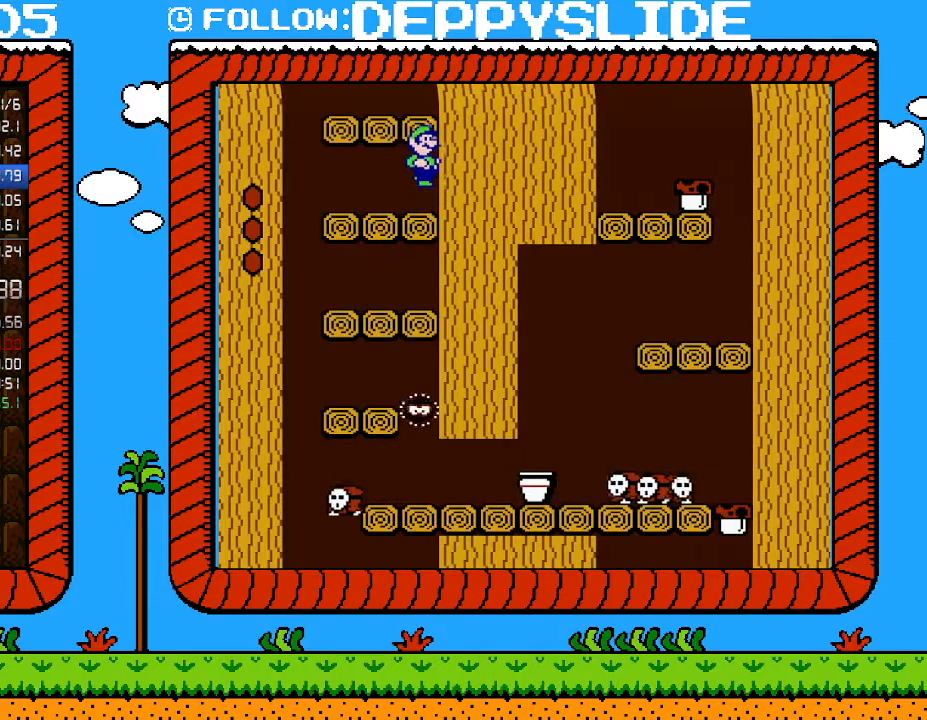
{"buttons": ["B"], "events": []}
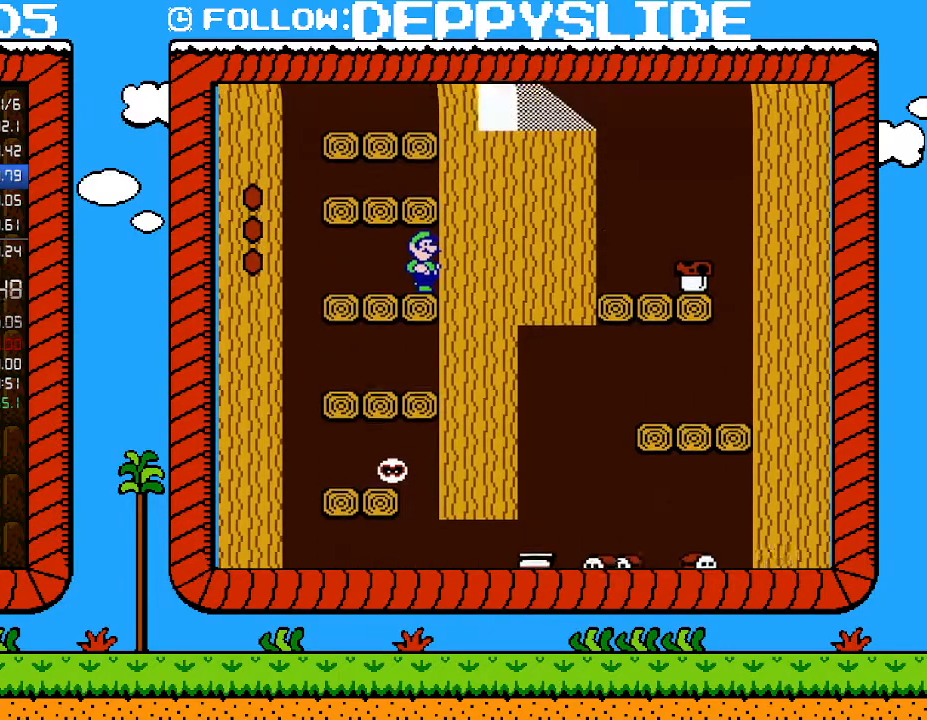
{"buttons": ["B"], "events": []}
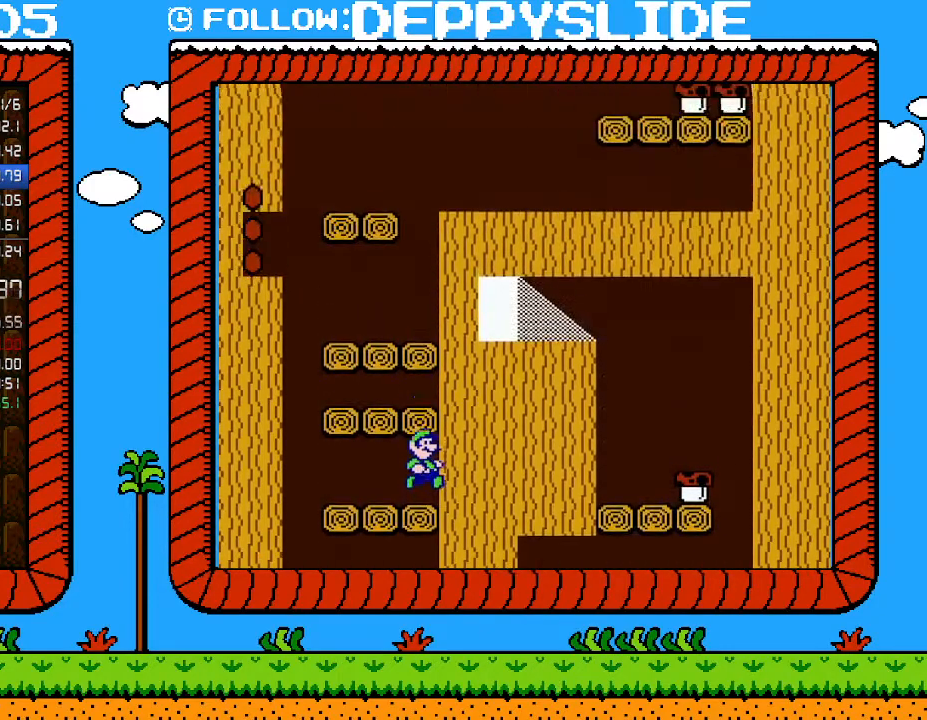
{"buttons": ["B"], "events": [[50, "A", "down"], [400, "A", "up"]]}
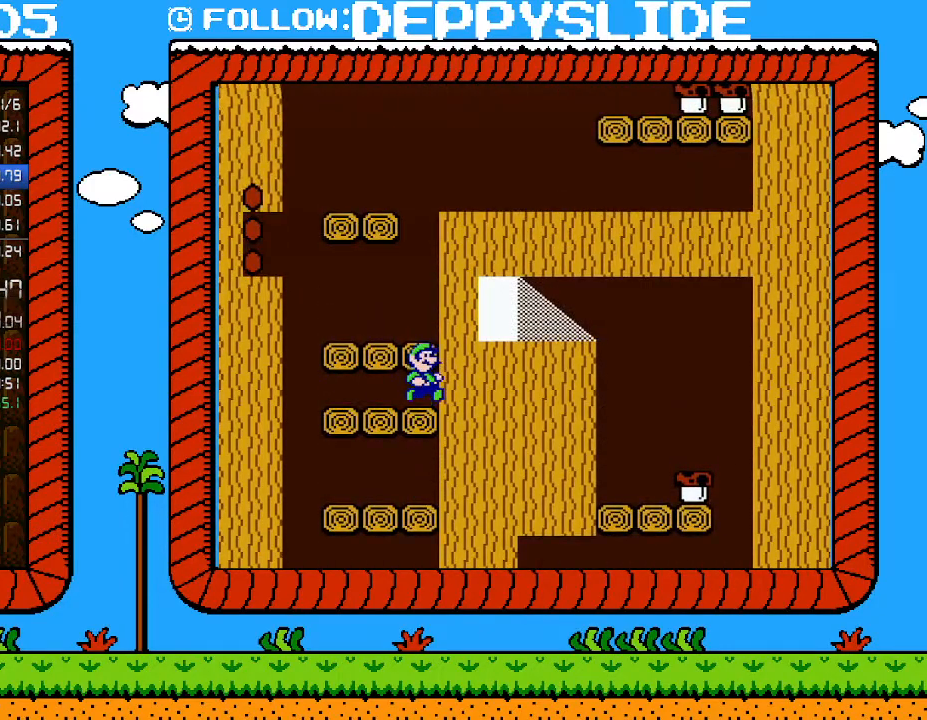
{"buttons": ["B"], "events": [[267, "A", "down"], [400, "A", "up"]]}
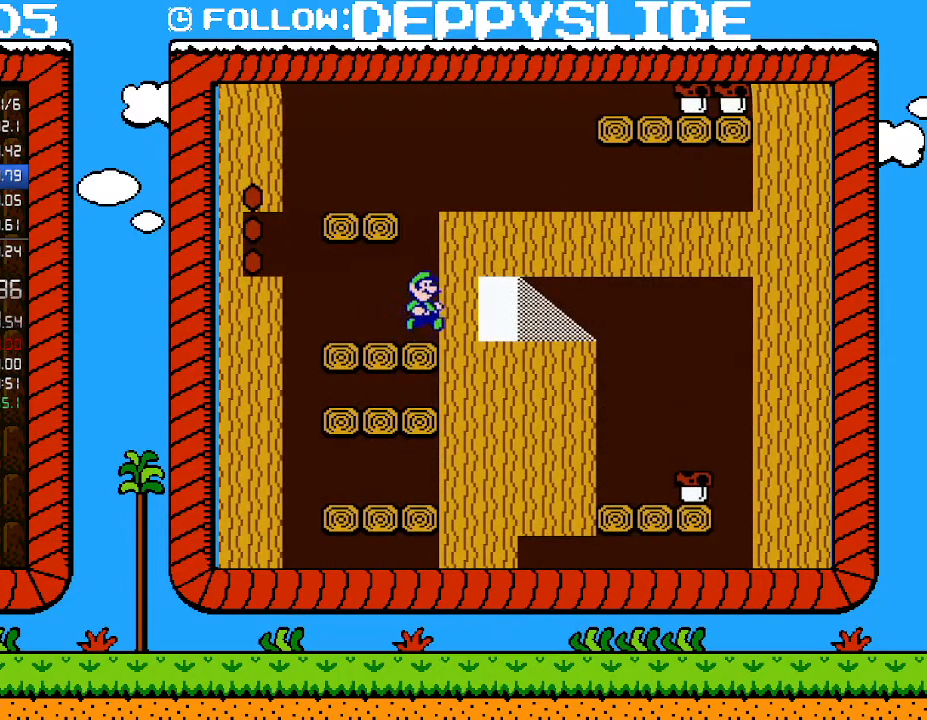
{"buttons": ["A", "B", "DPAD_RIGHT"], "events": [[150, "DPAD_LEFT", "down"], [433, "A", "down"], [433, "DPAD_LEFT", "up"], [433, "DPAD_RIGHT", "down"]]}
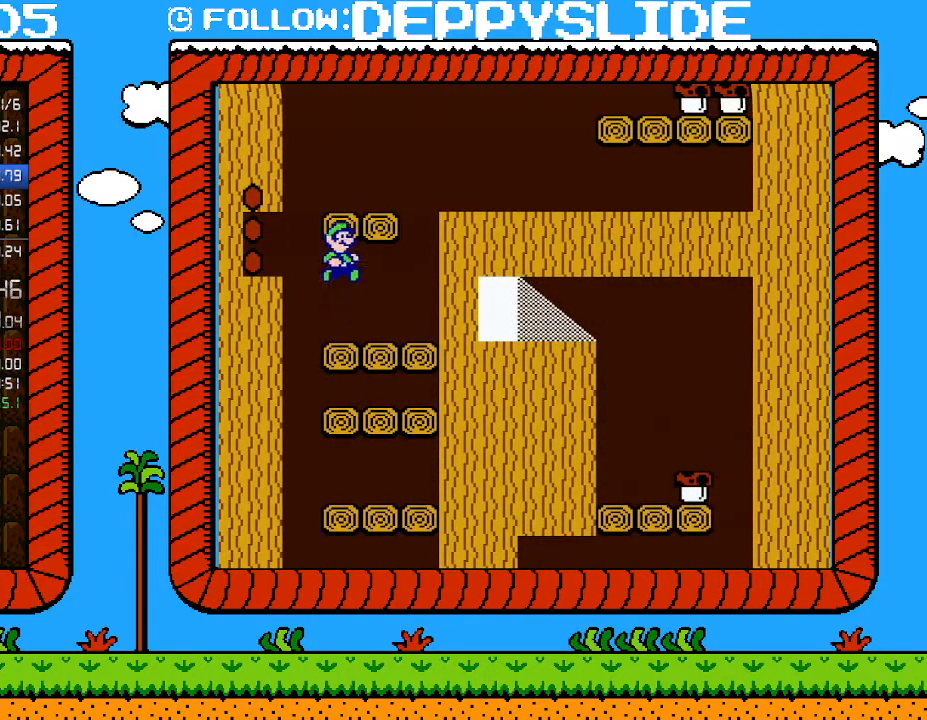
{"buttons": ["A", "B", "DPAD_RIGHT"], "events": []}
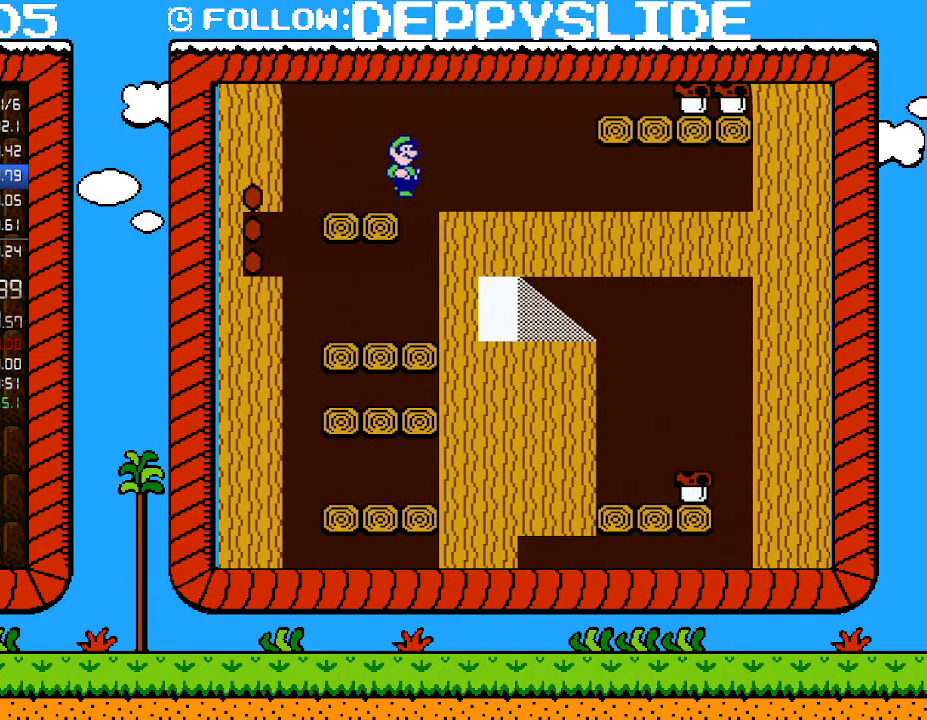
{"buttons": ["B", "DPAD_RIGHT"], "events": [[83, "A", "up"]]}
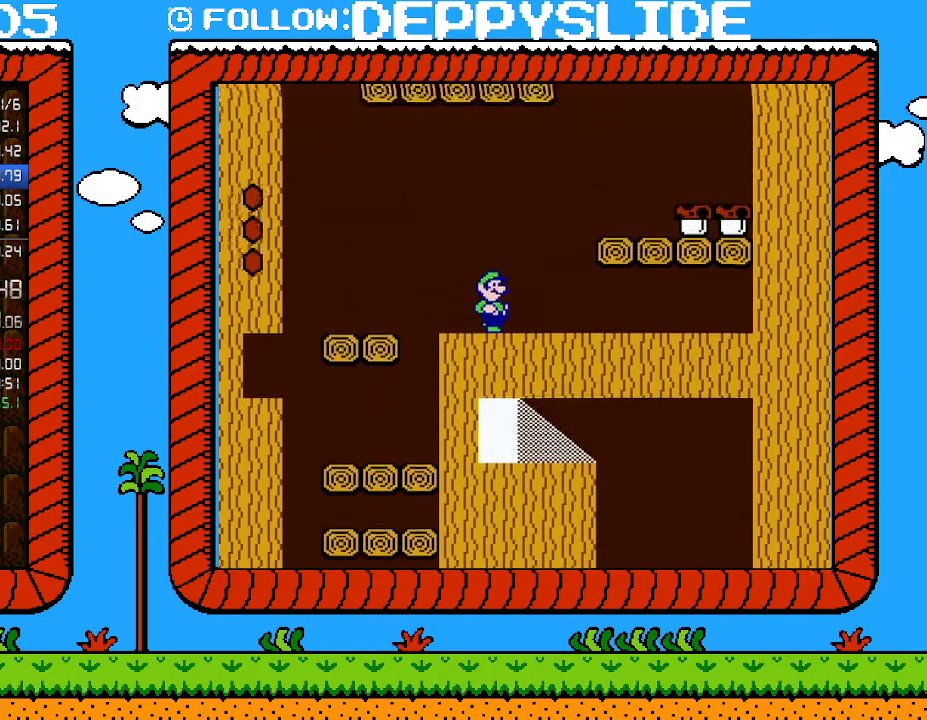
{"buttons": ["B", "DPAD_UP", "DPAD_RIGHT"], "events": [[500, "DPAD_UP", "down"]]}
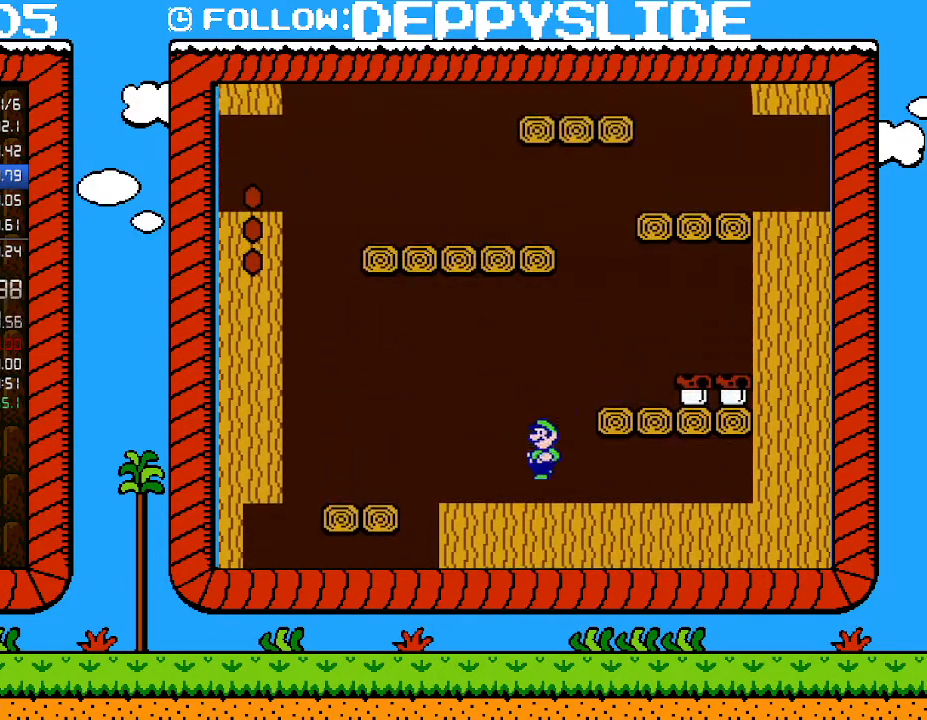
{"buttons": ["A", "B"], "events": [[33, "A", "down"], [50, "DPAD_LEFT", "down"], [50, "DPAD_RIGHT", "up"], [50, "DPAD_UP", "up"], [117, "DPAD_LEFT", "up"]]}
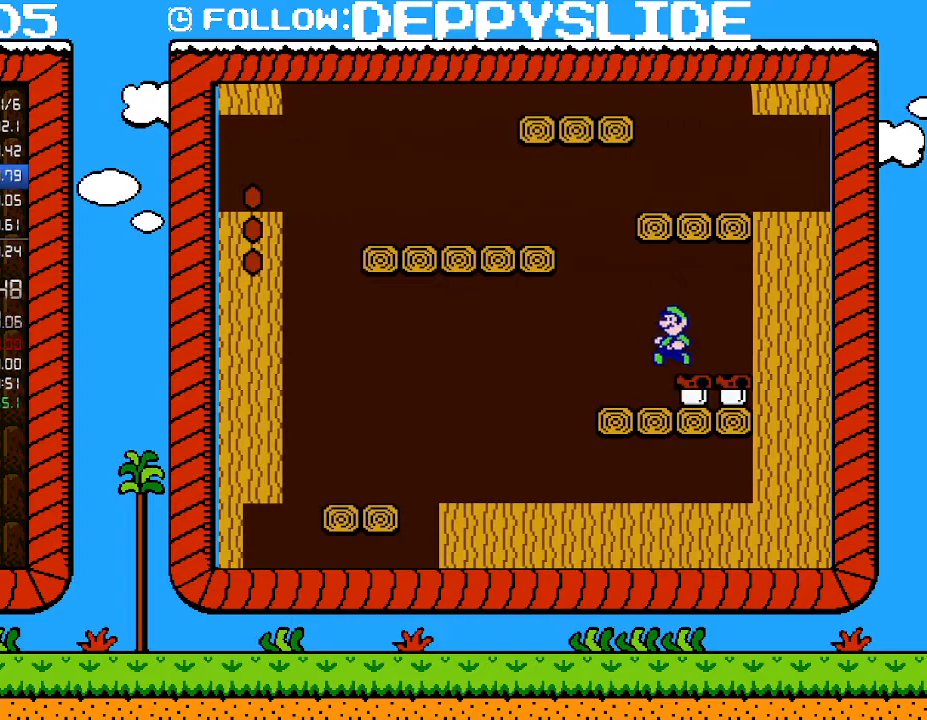
{"buttons": ["B", "DPAD_LEFT"], "events": [[50, "A", "up"], [217, "DPAD_LEFT", "down"]]}
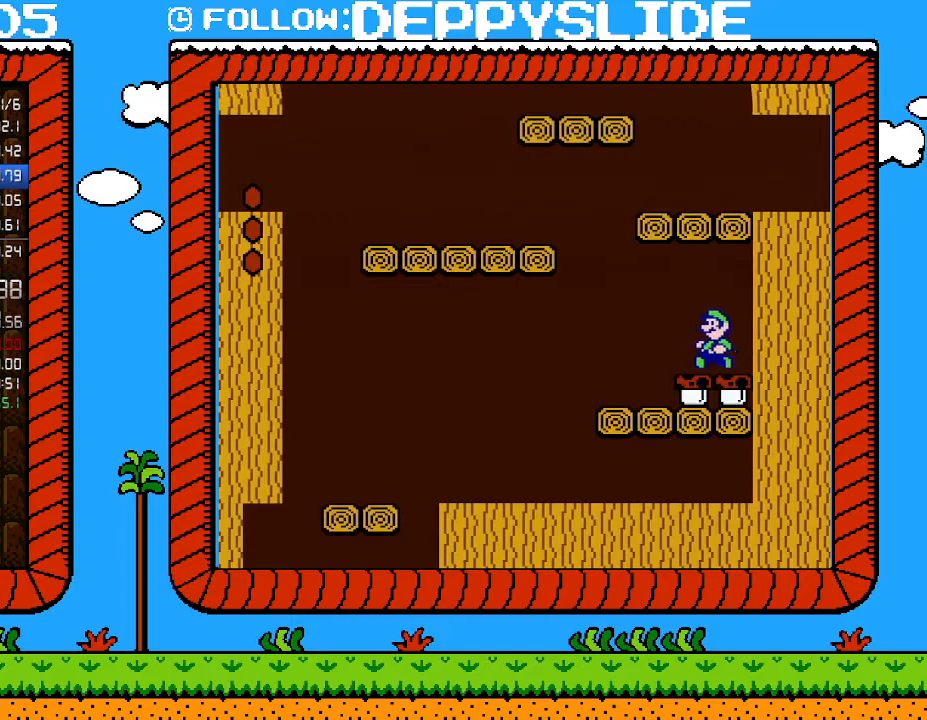
{"buttons": ["A", "B", "DPAD_LEFT"], "events": [[117, "A", "down"]]}
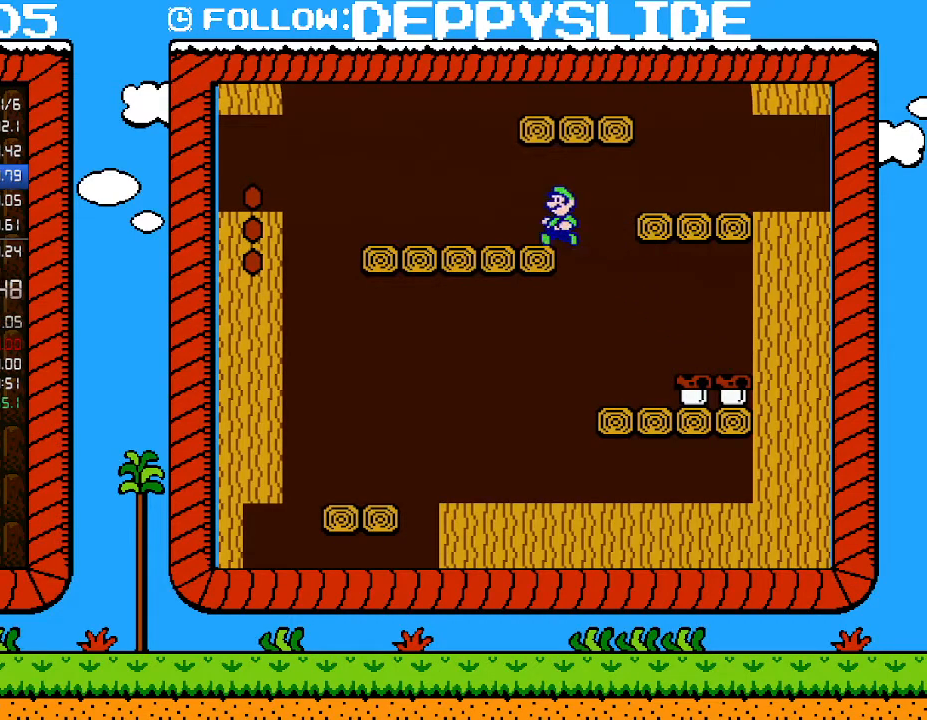
{"buttons": ["B"], "events": [[83, "A", "up"], [83, "DPAD_LEFT", "up"], [150, "DPAD_RIGHT", "down"], [433, "DPAD_RIGHT", "up"]]}
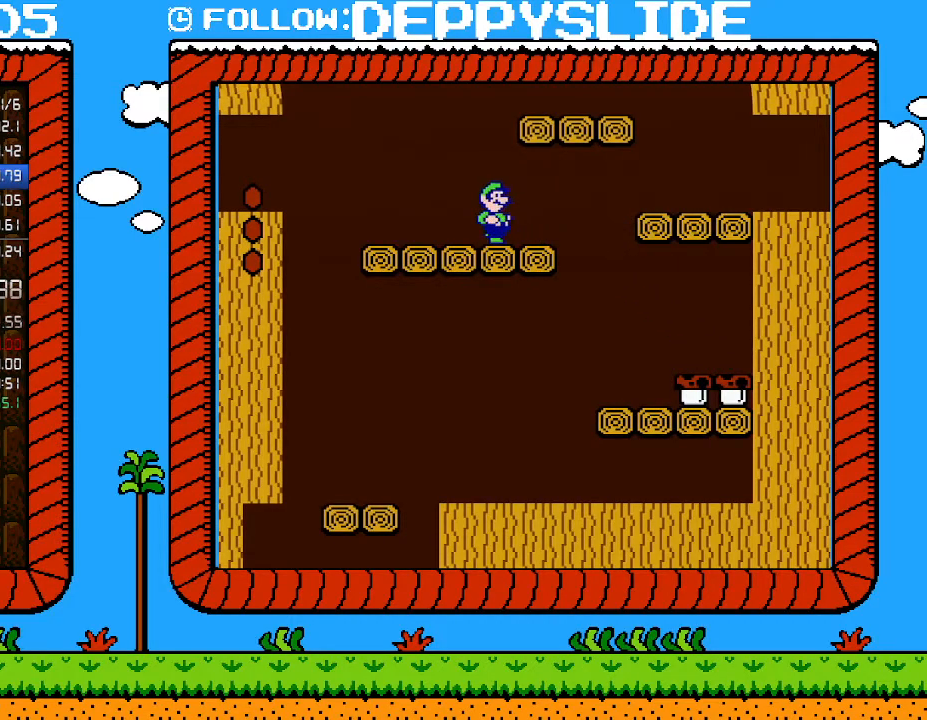
{"buttons": ["A", "B", "DPAD_RIGHT"], "events": [[233, "DPAD_RIGHT", "down"], [500, "A", "down"]]}
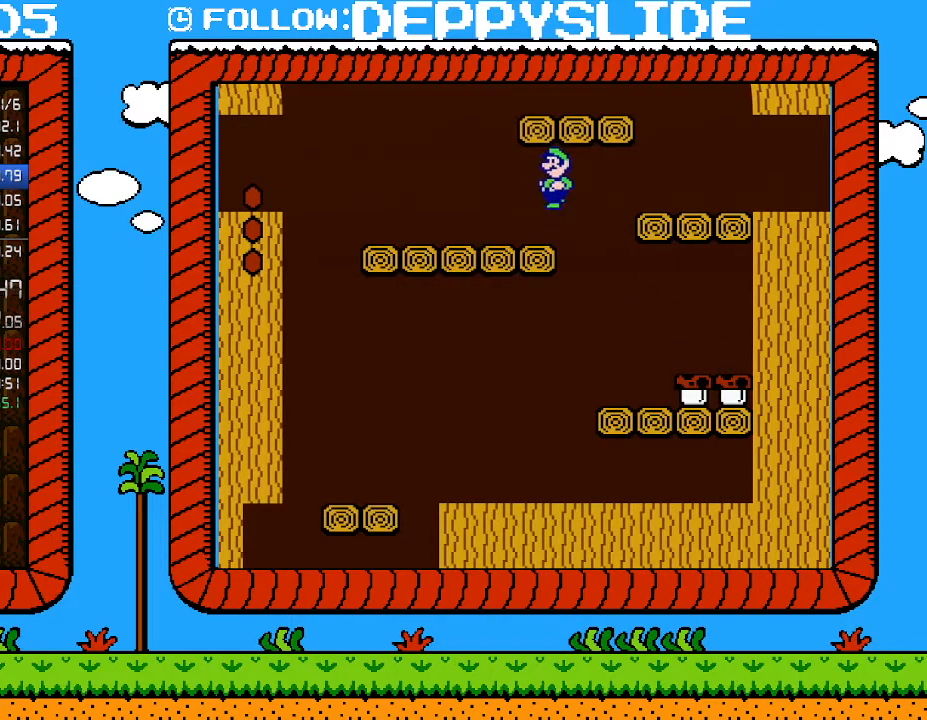
{"buttons": ["B"], "events": [[17, "DPAD_LEFT", "down"], [17, "DPAD_RIGHT", "up"], [333, "DPAD_LEFT", "up"], [433, "A", "up"]]}
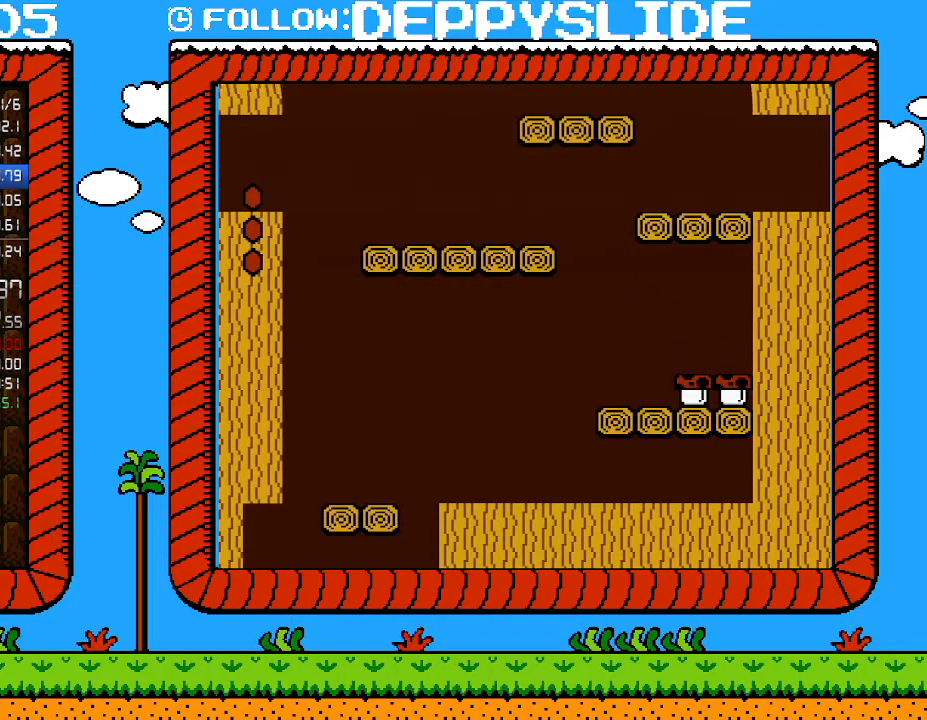
{"buttons": ["B"], "events": []}
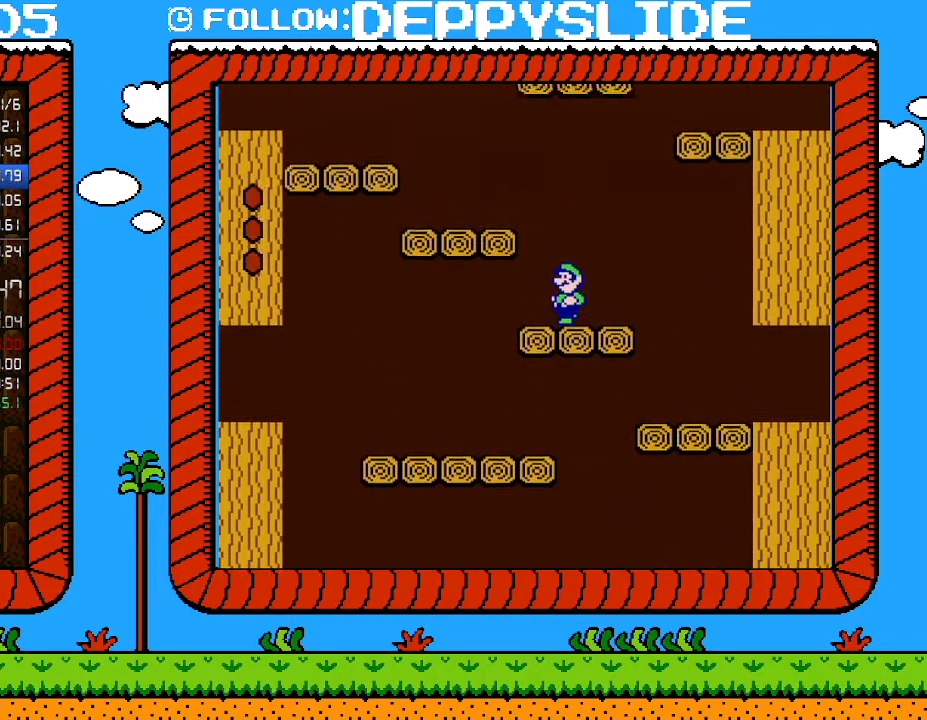
{"buttons": ["A", "B", "DPAD_LEFT"], "events": [[333, "A", "down"], [400, "DPAD_LEFT", "down"]]}
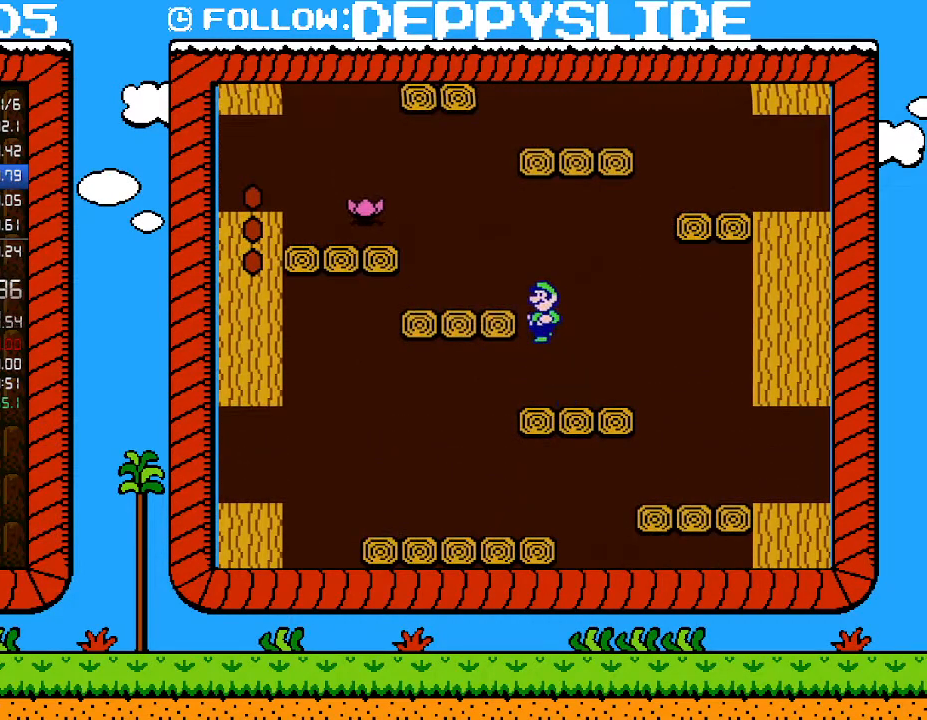
{"buttons": ["B", "DPAD_RIGHT"], "events": [[150, "DPAD_LEFT", "up"], [250, "A", "up"], [250, "DPAD_RIGHT", "down"]]}
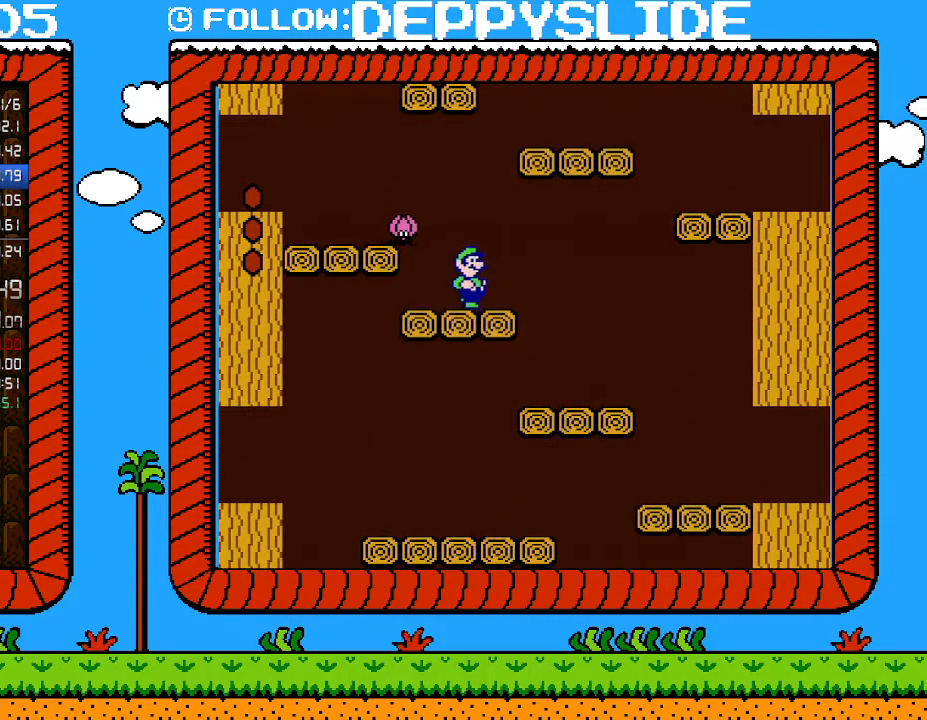
{"buttons": ["A", "B", "DPAD_RIGHT"], "events": [[250, "A", "down"]]}
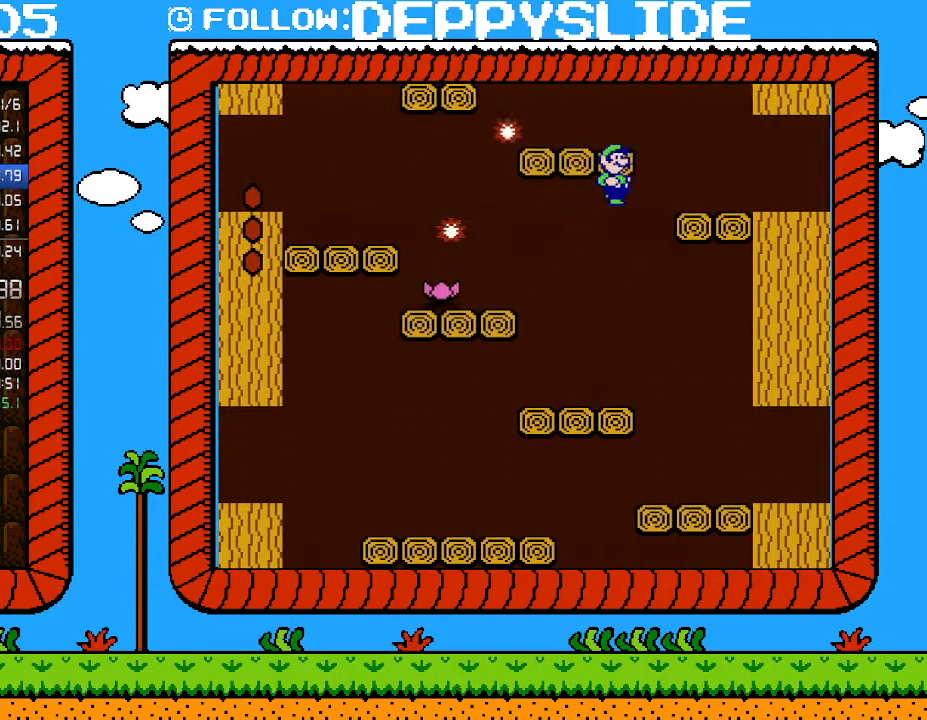
{"buttons": ["B", "DPAD_LEFT"], "events": [[217, "A", "up"], [283, "DPAD_RIGHT", "up"], [283, "DPAD_UP", "down"], [300, "DPAD_LEFT", "down"], [300, "DPAD_UP", "up"]]}
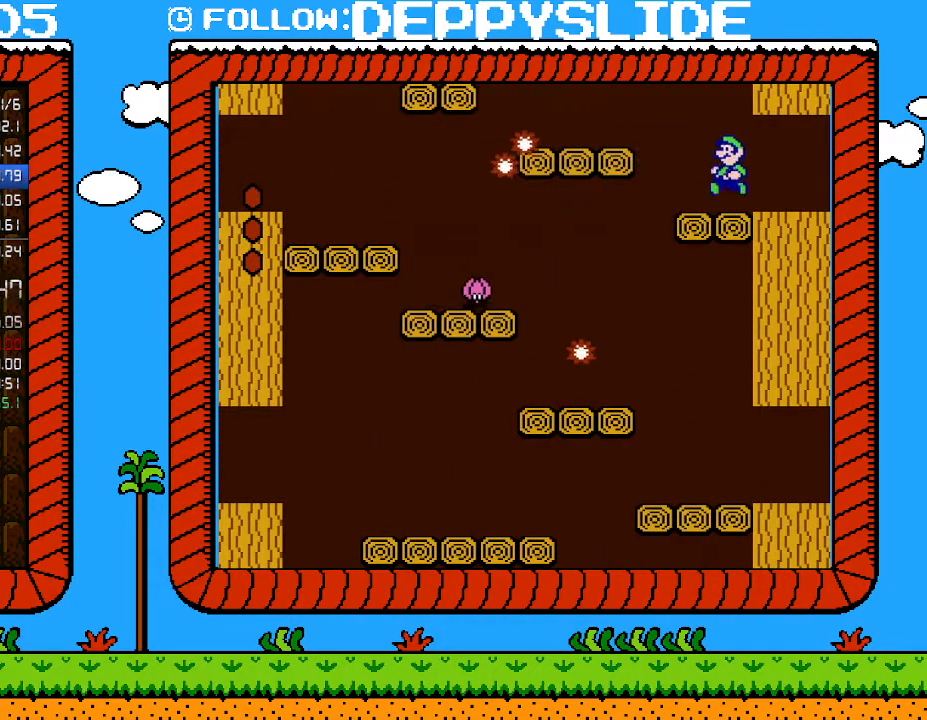
{"buttons": ["B", "DPAD_LEFT"], "events": [[267, "A", "down"], [467, "A", "up"]]}
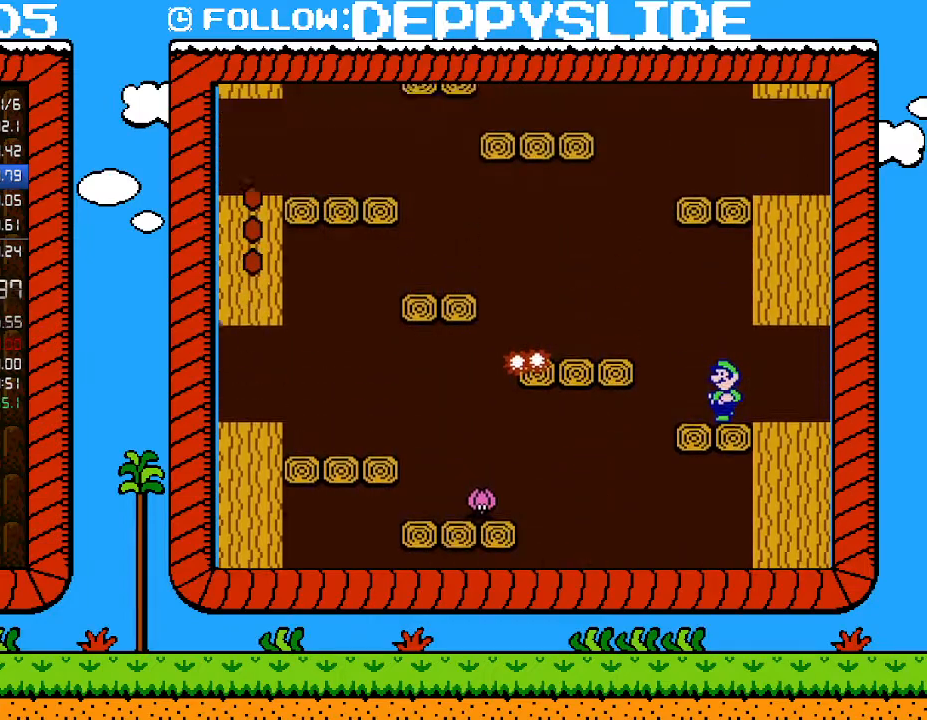
{"buttons": ["A", "B", "DPAD_LEFT"], "events": [[50, "DPAD_LEFT", "up"], [267, "DPAD_LEFT", "down"], [433, "A", "down"]]}
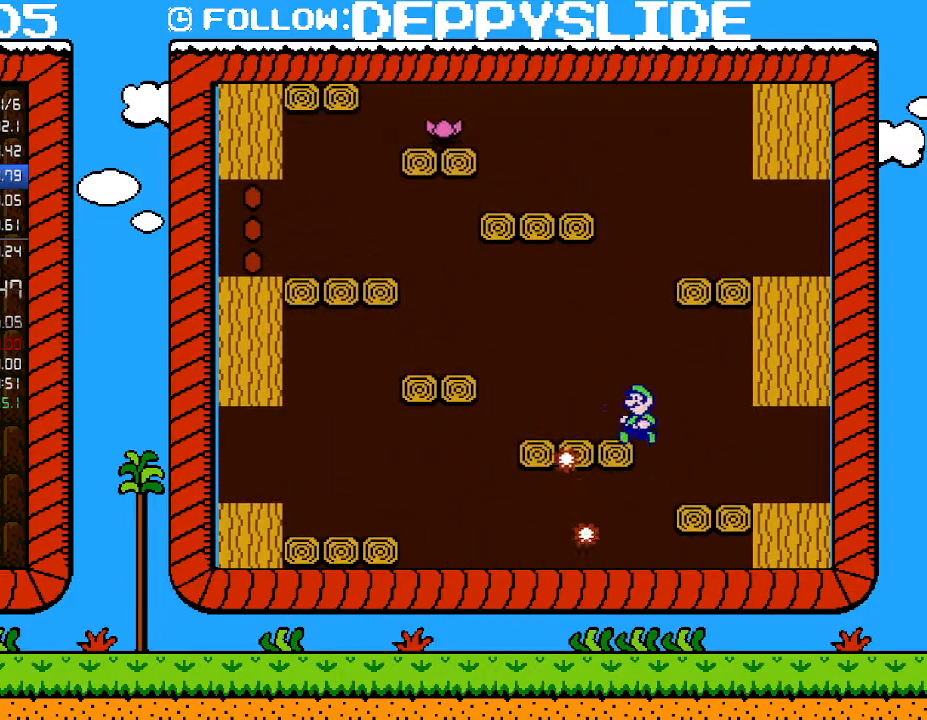
{"buttons": ["A", "B", "DPAD_UP", "DPAD_LEFT"], "events": [[500, "DPAD_UP", "down"]]}
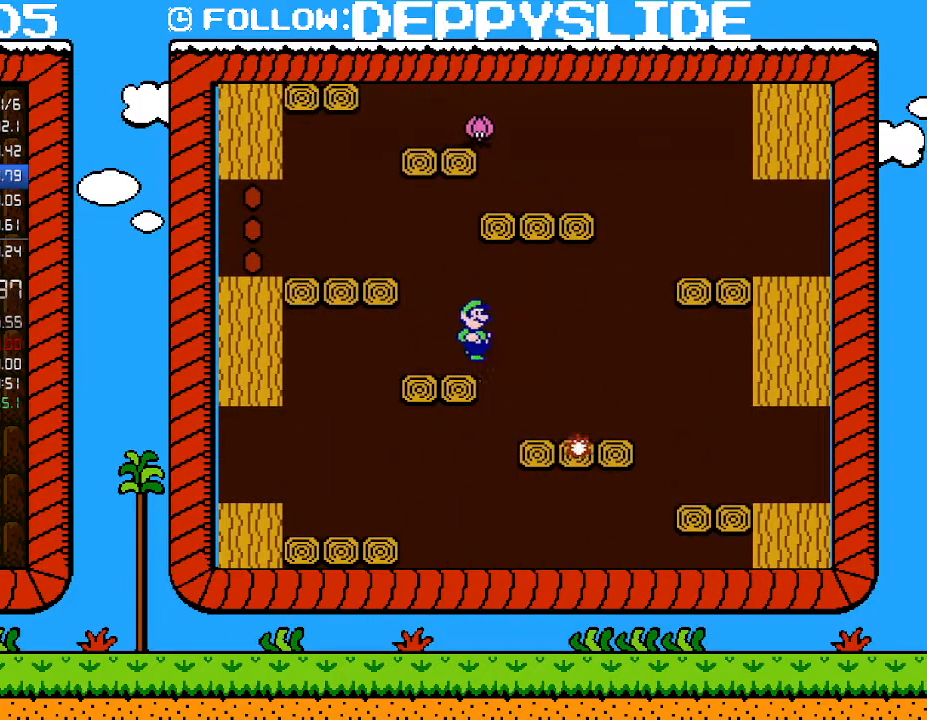
{"buttons": ["A", "B", "DPAD_LEFT"], "events": [[17, "A", "up"], [17, "DPAD_LEFT", "up"], [17, "DPAD_RIGHT", "down"], [17, "DPAD_UP", "up"], [250, "DPAD_RIGHT", "up"], [283, "DPAD_LEFT", "down"], [400, "A", "down"]]}
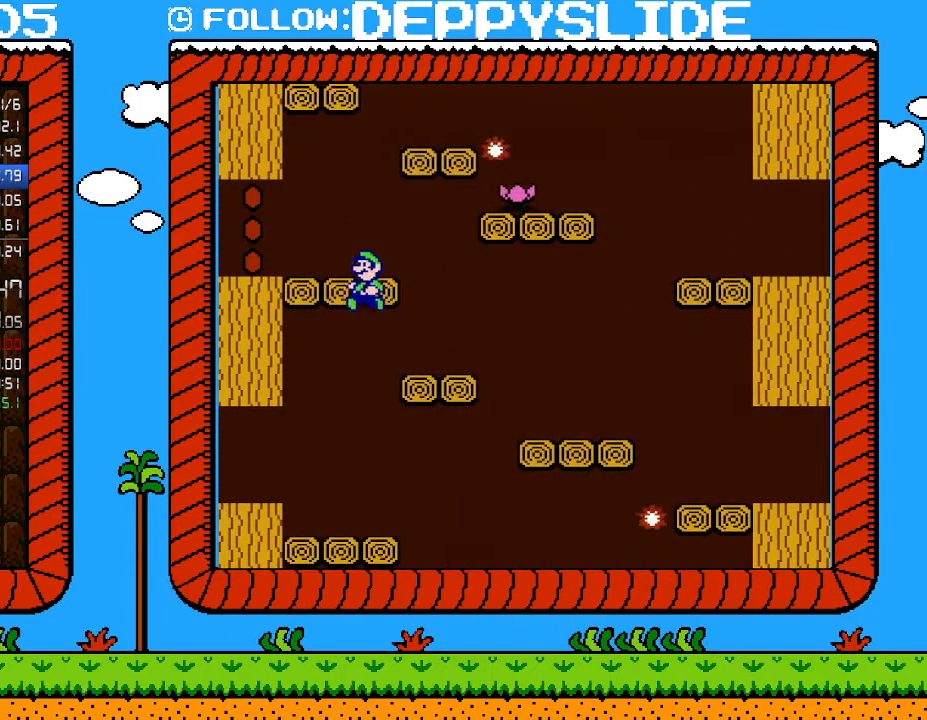
{"buttons": ["B", "DPAD_LEFT"], "events": [[233, "A", "up"]]}
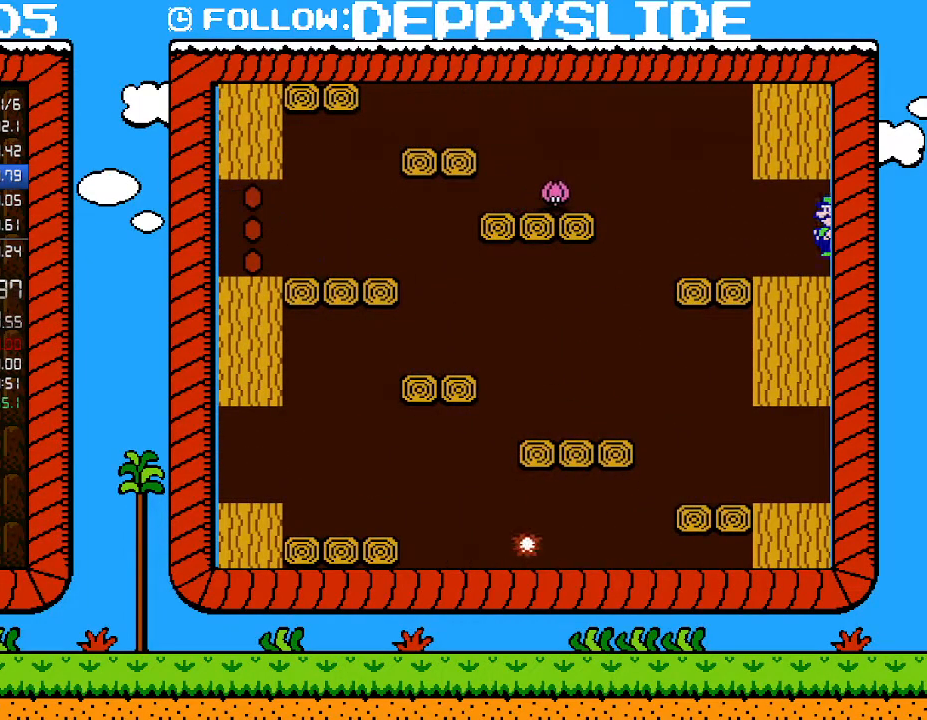
{"buttons": ["B"], "events": [[217, "DPAD_LEFT", "up"]]}
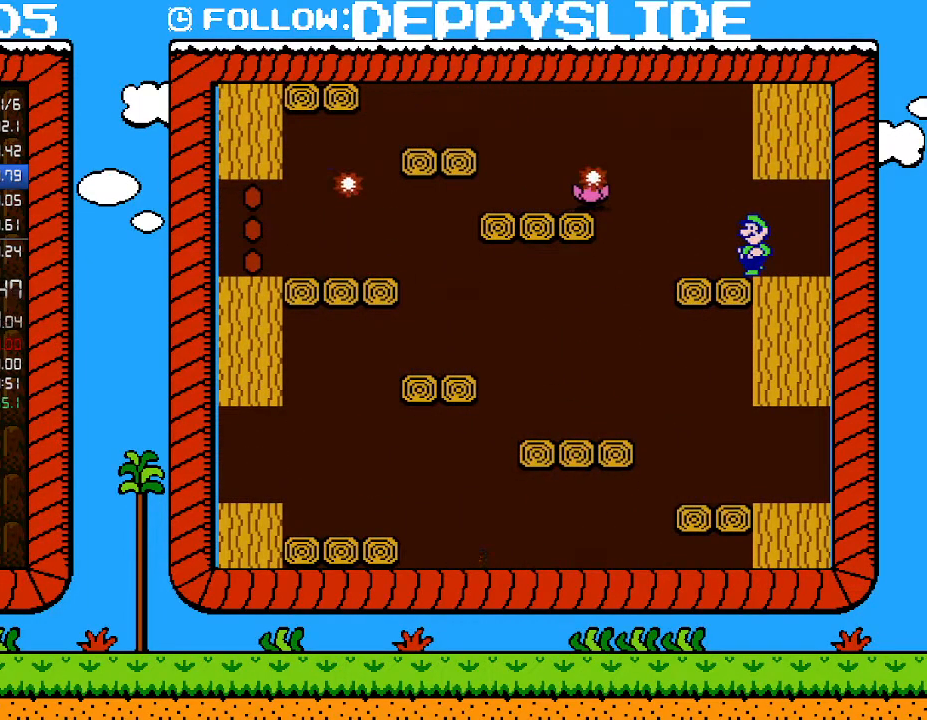
{"buttons": ["B"], "events": []}